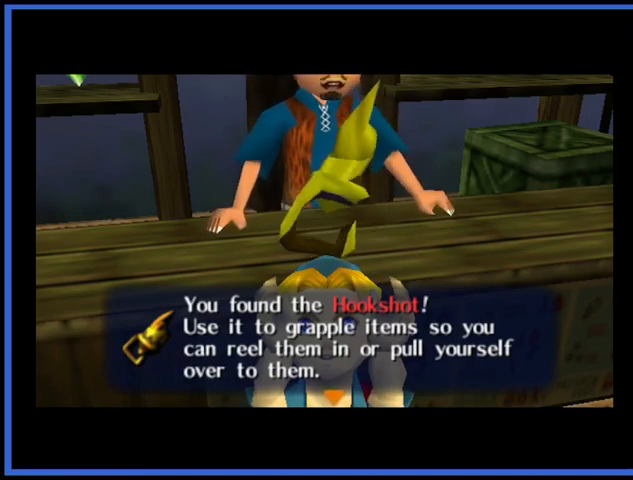
Gameplay with a controller (Xbox layout); each line is a JSON object with the inputs held at the frame after it. "events" lists button and stick changes between this image and that frame as [ms after this image, input, new state], when the widget could be followed in between. Not read: L3 R3.
{"buttons": [], "left_stick": "center", "right_stick": "center", "events": [[84, "A", "down"], [209, "A", "up"]]}
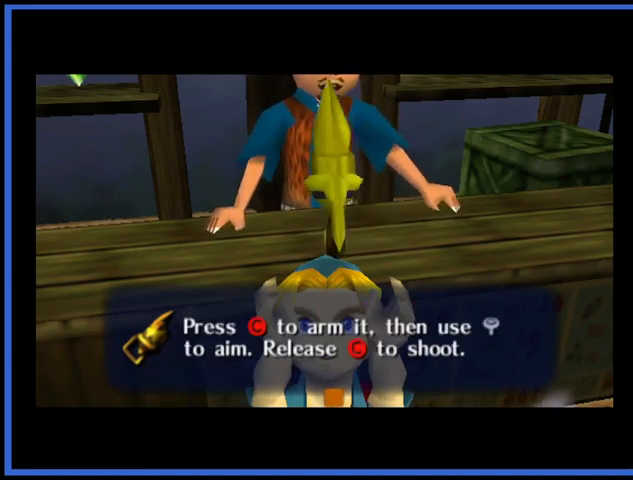
{"buttons": [], "left_stick": "center", "right_stick": "center", "events": [[333, "A", "down"], [459, "A", "up"]]}
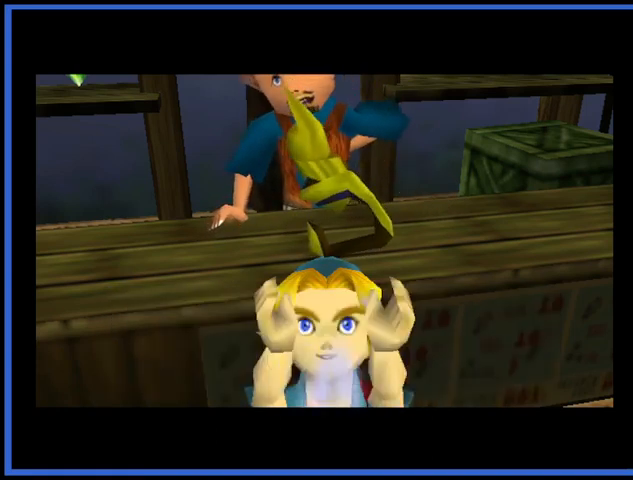
{"buttons": [], "left_stick": "center", "right_stick": "center", "events": []}
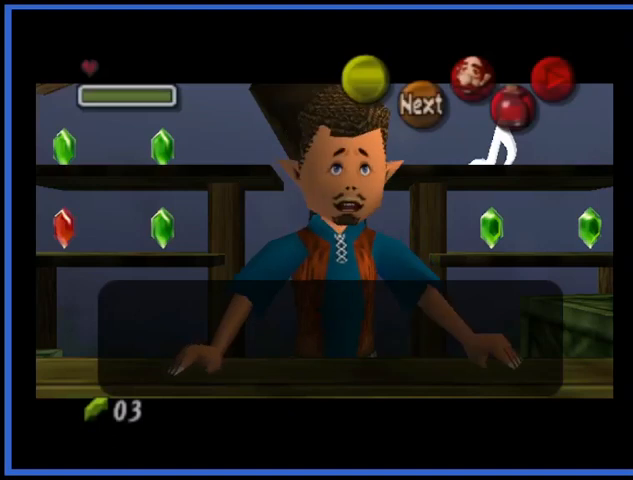
{"buttons": ["A"], "left_stick": "center", "right_stick": "center", "events": [[417, "A", "down"]]}
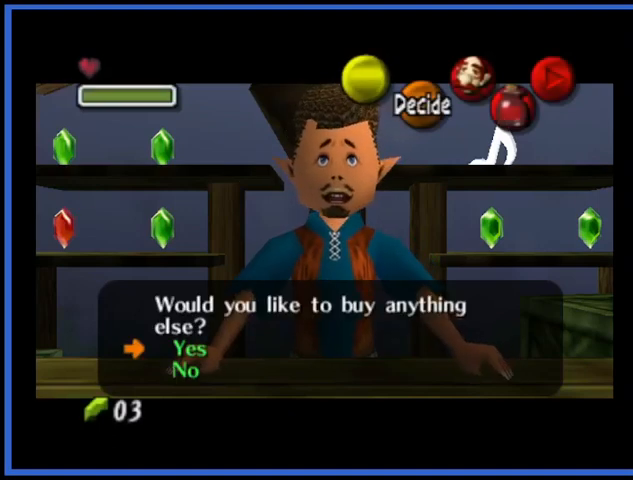
{"buttons": [], "left_stick": "center", "right_stick": "center", "events": [[84, "A", "up"]]}
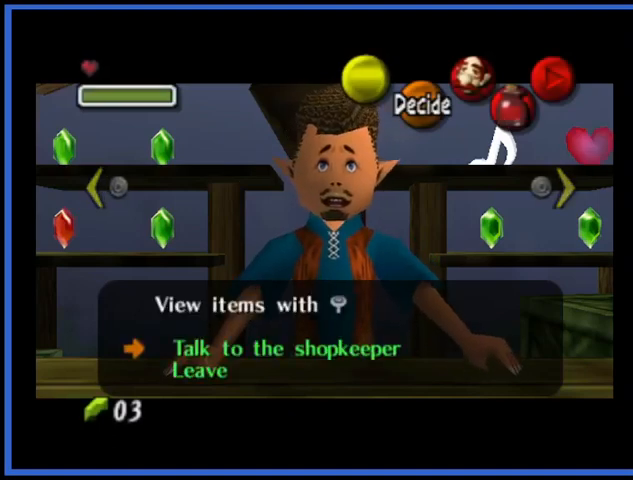
{"buttons": [], "left_stick": "center", "right_stick": "center", "events": [[125, "B", "down"], [250, "B", "up"]]}
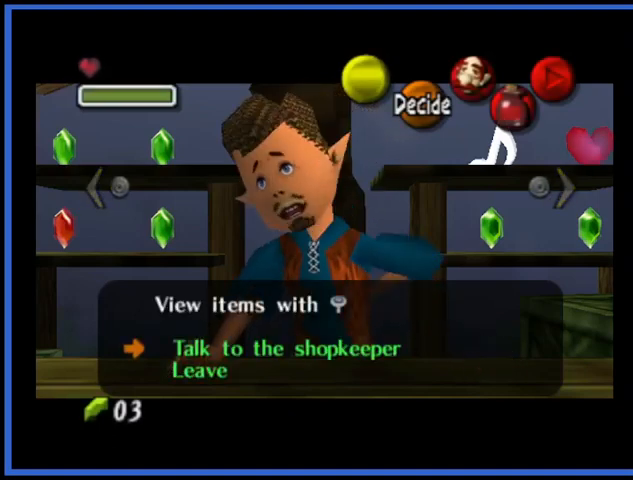
{"buttons": [], "left_stick": "center", "right_stick": "center", "events": [[334, "left_stick", "left"], [501, "left_stick", "center"]]}
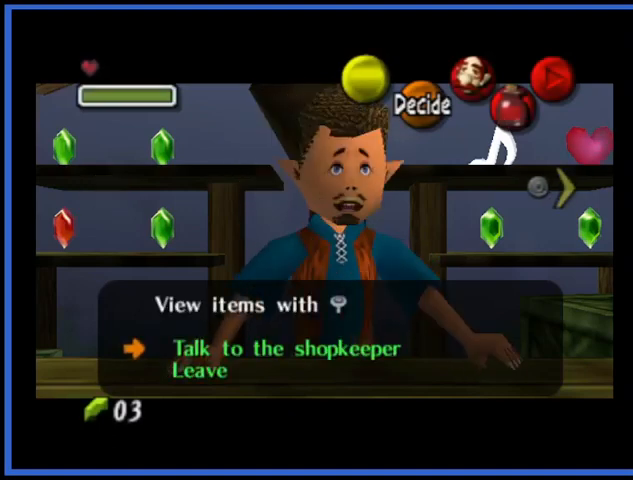
{"buttons": [], "left_stick": "center", "right_stick": "center", "events": []}
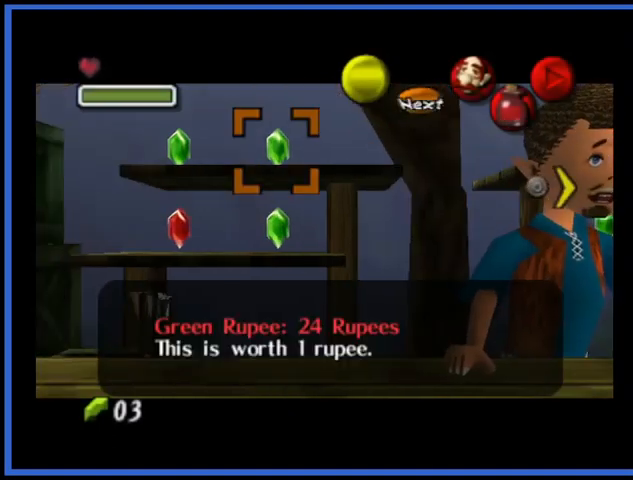
{"buttons": [], "left_stick": "down", "right_stick": "center", "events": [[167, "left_stick", "left"], [334, "left_stick", "center"], [459, "left_stick", "down"]]}
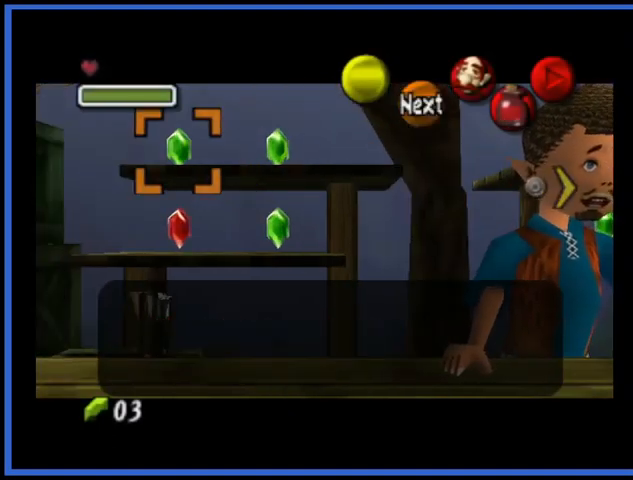
{"buttons": [], "left_stick": "down", "right_stick": "center", "events": [[167, "left_stick", "center"], [459, "left_stick", "down"]]}
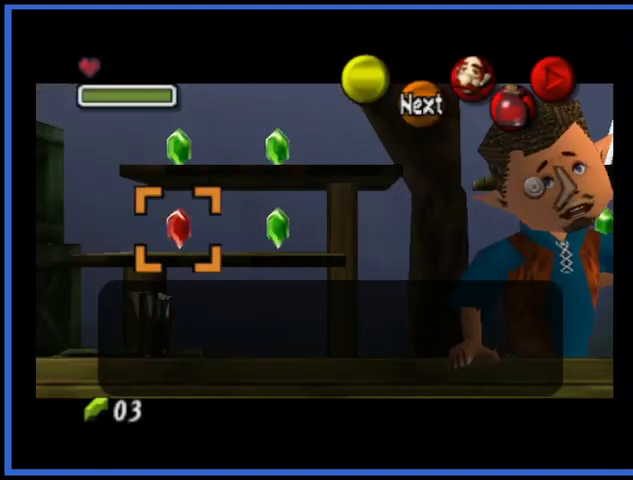
{"buttons": [], "left_stick": "center", "right_stick": "center", "events": [[84, "left_stick", "center"]]}
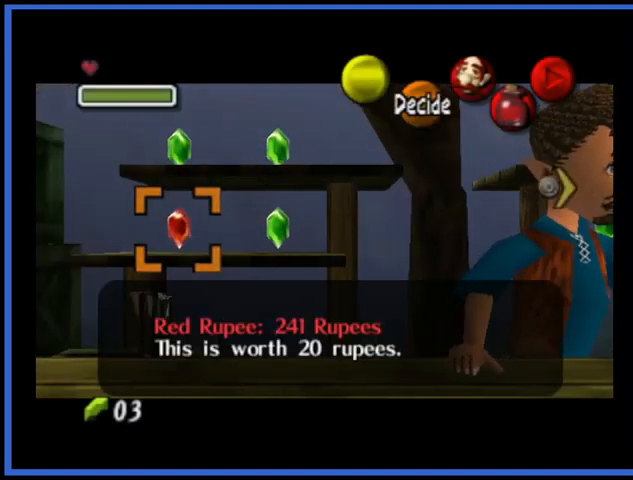
{"buttons": [], "left_stick": "center", "right_stick": "center", "events": [[375, "X", "down"], [500, "X", "up"]]}
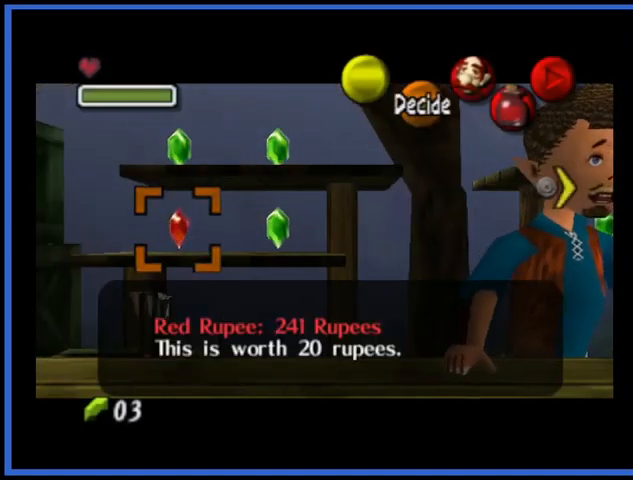
{"buttons": [], "left_stick": "down", "right_stick": "center", "events": [[125, "left_stick", "down"], [334, "X", "down"], [459, "X", "up"]]}
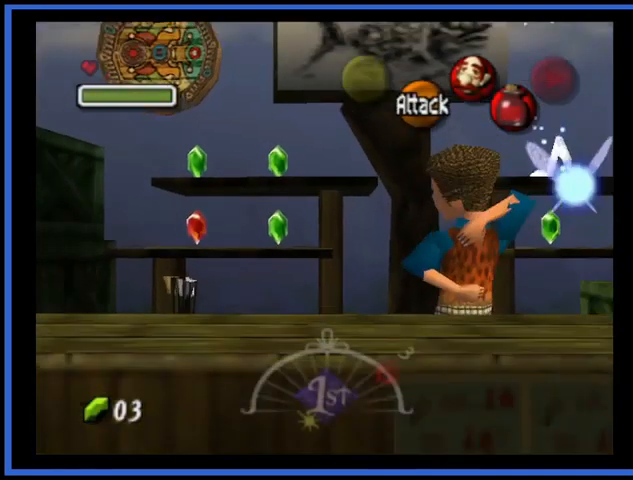
{"buttons": [], "left_stick": "center", "right_stick": "center", "events": [[333, "L2", "down"], [333, "left_stick", "center"], [417, "L2", "up"]]}
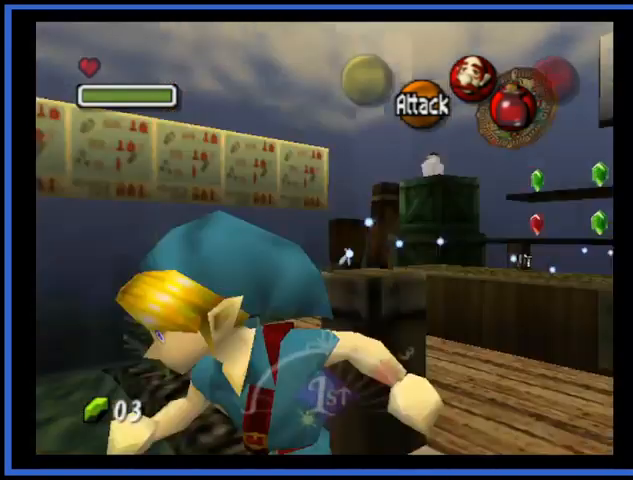
{"buttons": [], "left_stick": "up", "right_stick": "center", "events": [[167, "left_stick", "up"]]}
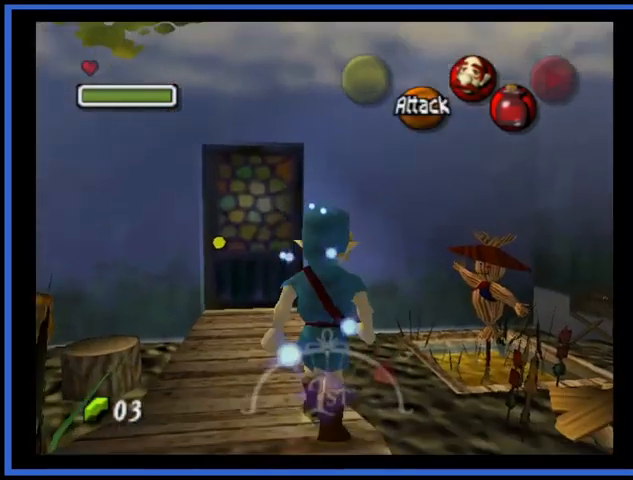
{"buttons": [], "left_stick": "up", "right_stick": "center", "events": []}
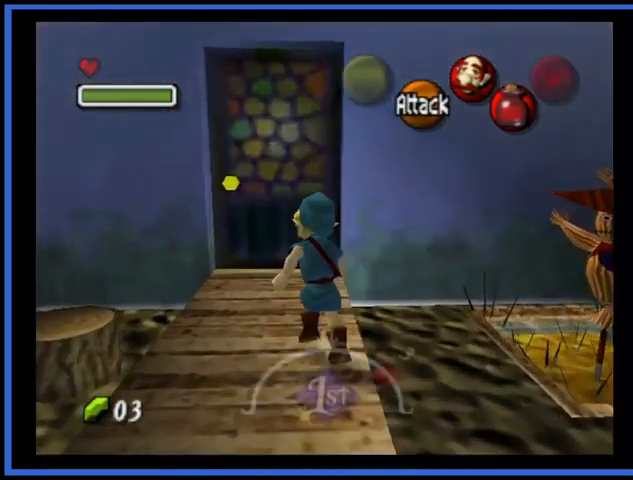
{"buttons": ["A"], "left_stick": "up", "right_stick": "center", "events": [[501, "A", "down"]]}
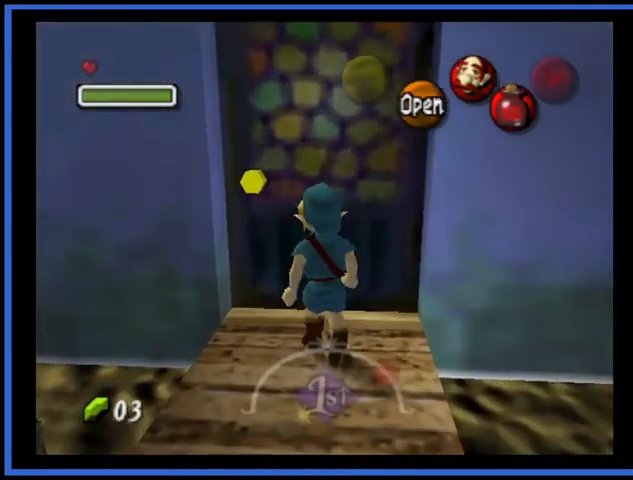
{"buttons": [], "left_stick": "center", "right_stick": "center", "events": [[125, "A", "up"], [167, "A", "down"], [208, "left_stick", "center"], [292, "A", "up"]]}
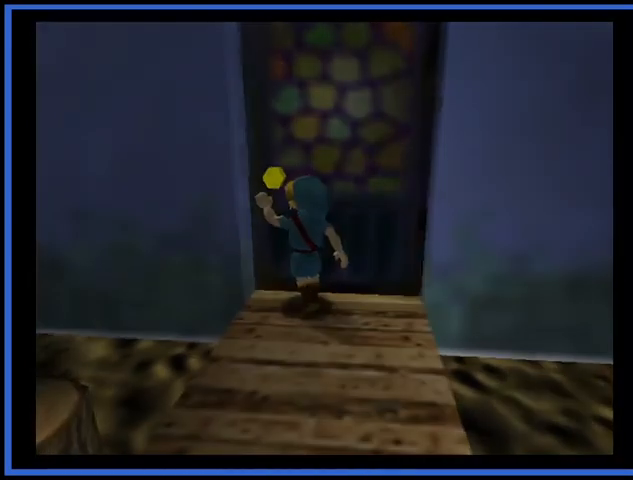
{"buttons": [], "left_stick": "center", "right_stick": "center", "events": []}
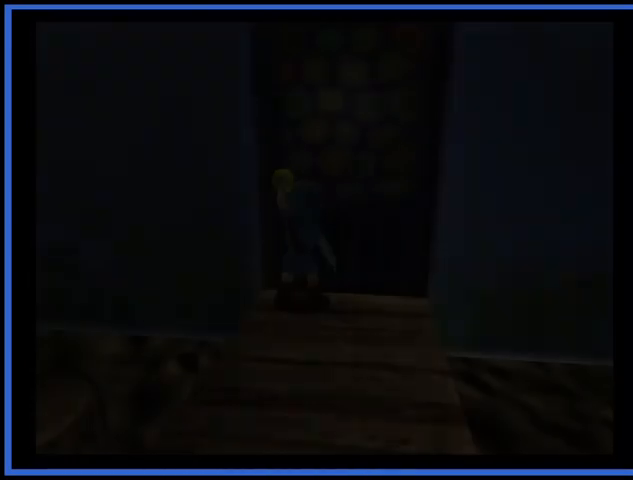
{"buttons": [], "left_stick": "center", "right_stick": "center", "events": []}
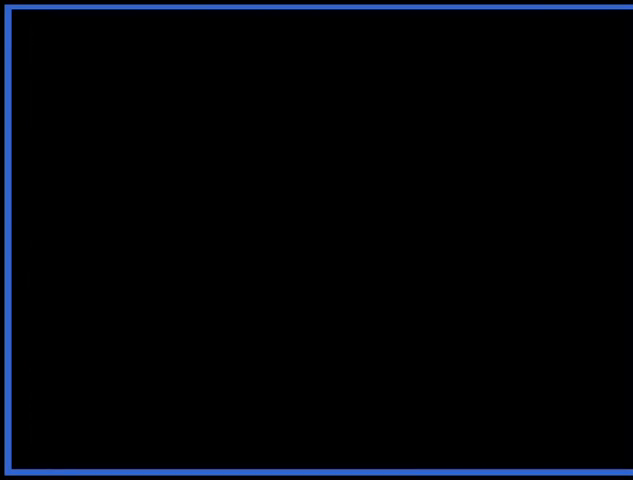
{"buttons": [], "left_stick": "center", "right_stick": "center", "events": []}
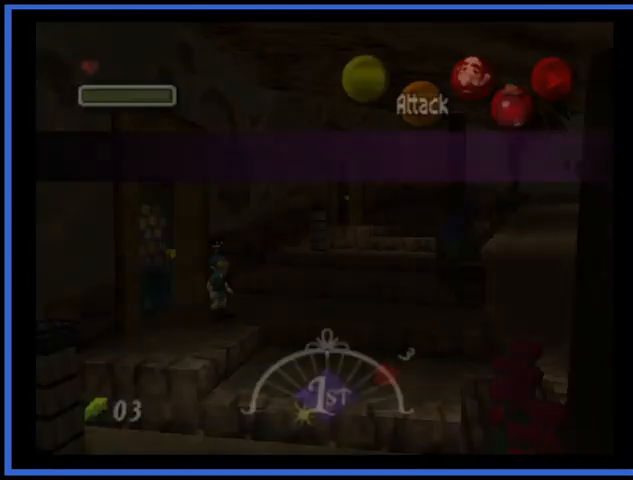
{"buttons": [], "left_stick": "up-right", "right_stick": "center", "events": [[333, "left_stick", "up"], [459, "left_stick", "up-right"]]}
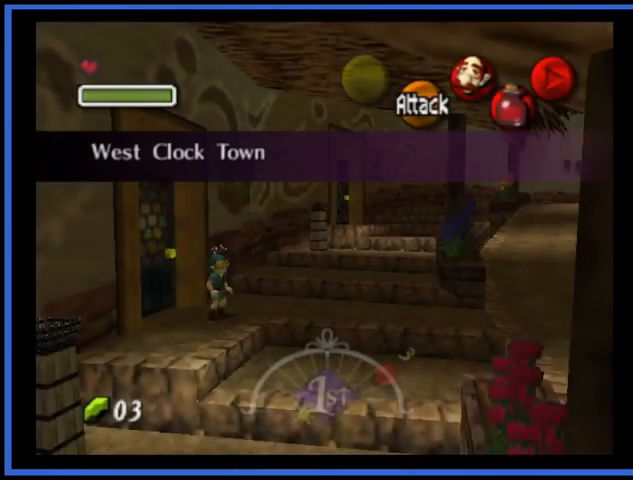
{"buttons": [], "left_stick": "up-right", "right_stick": "center", "events": []}
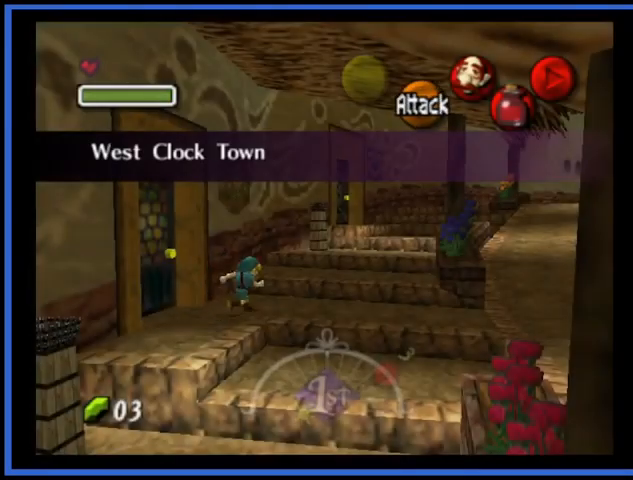
{"buttons": [], "left_stick": "up-right", "right_stick": "center", "events": [[41, "A", "down"], [459, "A", "up"]]}
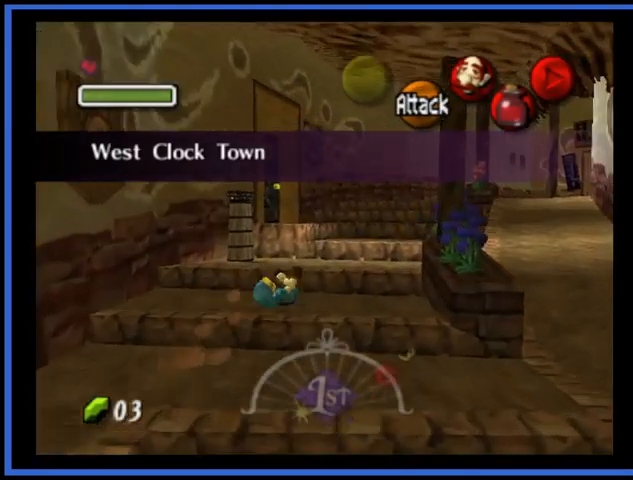
{"buttons": ["A"], "left_stick": "up", "right_stick": "center", "events": [[167, "left_stick", "up"], [334, "A", "down"]]}
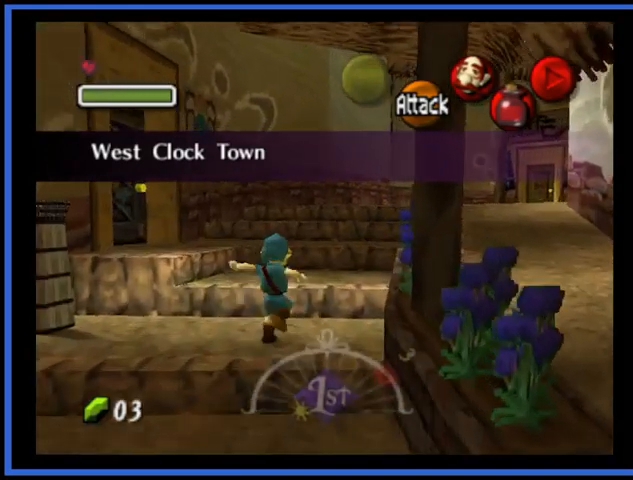
{"buttons": [], "left_stick": "up", "right_stick": "center", "events": [[417, "A", "up"]]}
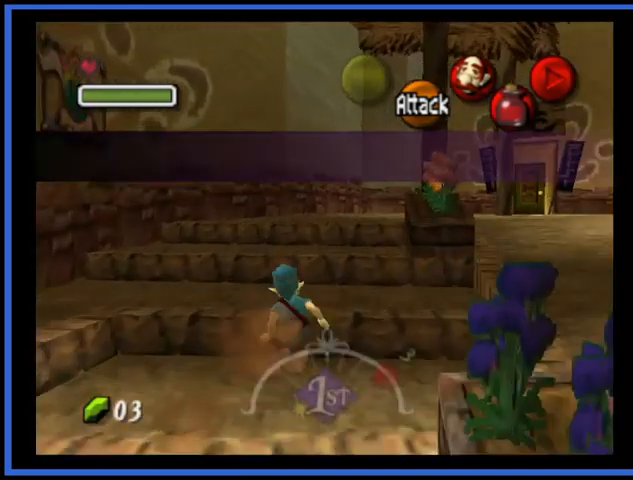
{"buttons": ["A"], "left_stick": "up", "right_stick": "center", "events": [[209, "A", "down"]]}
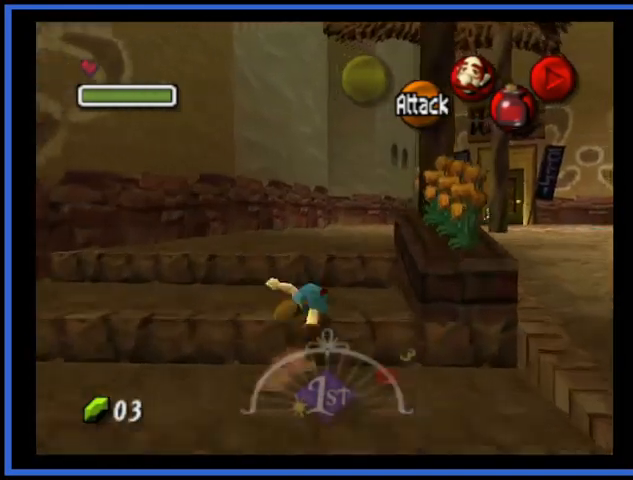
{"buttons": ["A"], "left_stick": "up", "right_stick": "center", "events": [[250, "A", "up"], [500, "A", "down"]]}
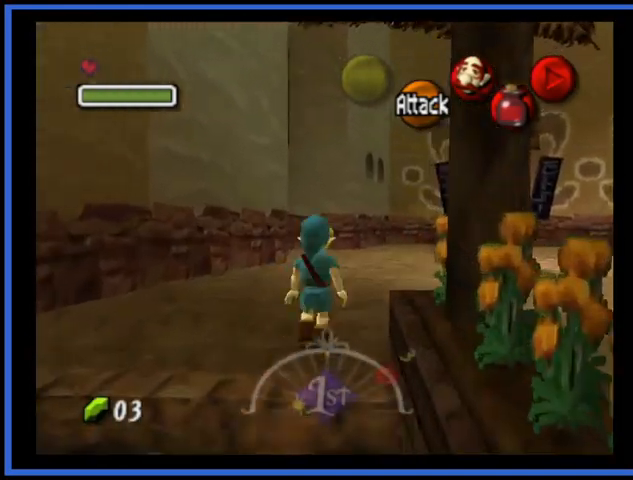
{"buttons": ["A"], "left_stick": "up", "right_stick": "center", "events": []}
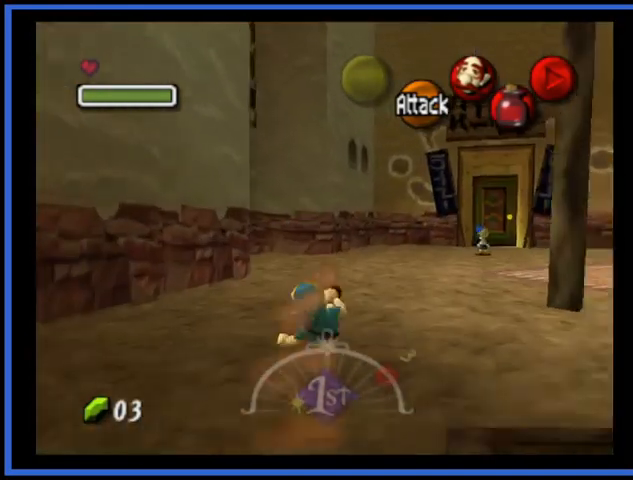
{"buttons": [], "left_stick": "up", "right_stick": "center", "events": [[41, "A", "up"]]}
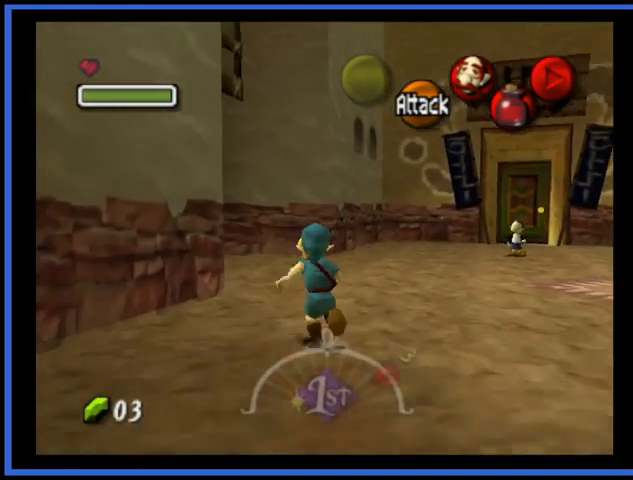
{"buttons": [], "left_stick": "up", "right_stick": "center", "events": []}